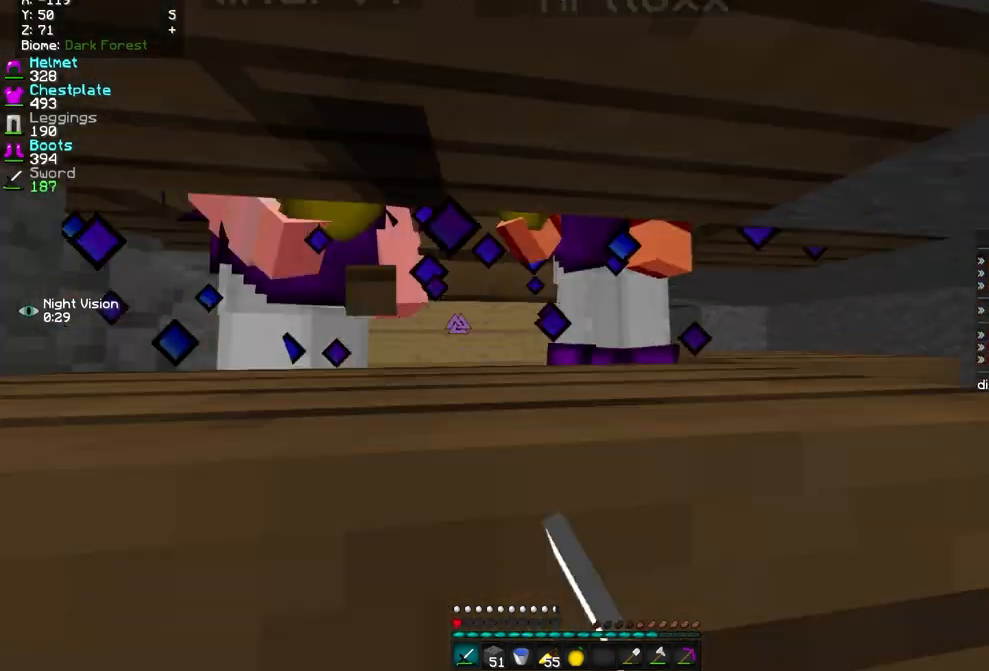
Gameplay with keyboard and mouse; each line is a JSON object with the keys and mouse buttons held at the frame after it. "events" lists presses ("down") and releases ("up") of "d", "q", "s", "z", "mouse_left" and "mouse_right" between this image and that frame as [ms after this image, input, new state], when the widget could be followed in between. "mouse_left", "mouse_right" = the "left", "right" buttons of the "mouse" list. No other keys are recorded. Fast repeated clicks can show as one long hold. Mouse movement is not recorded.
{"keys": ["z"], "mouse": ["left"], "events": [[200, "q", "up"], [280, "d", "down"], [400, "d", "up"]]}
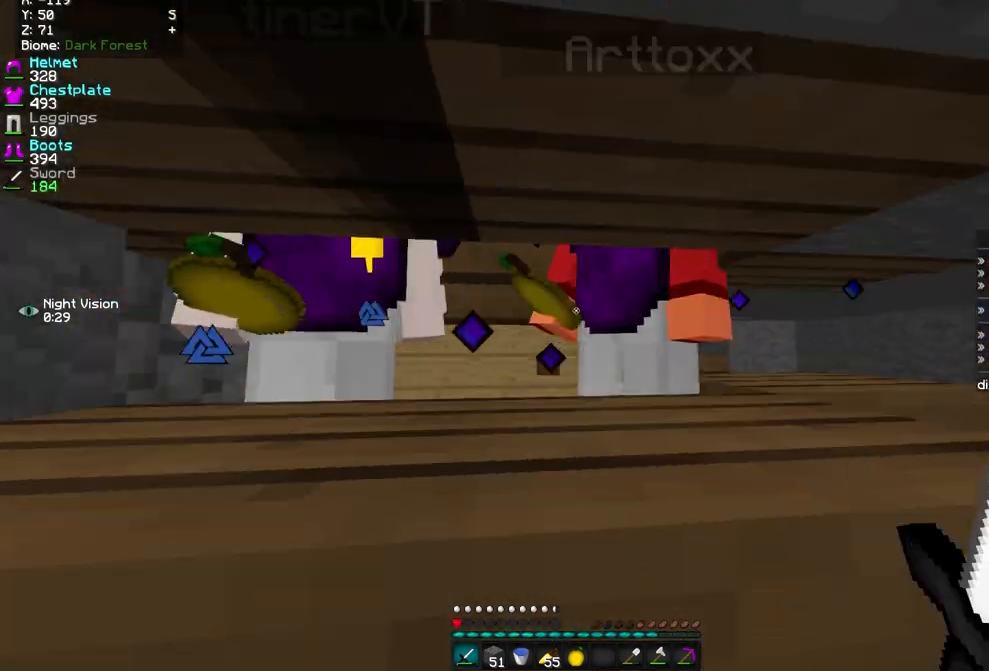
{"keys": ["q", "z"], "mouse": ["left"], "events": [[40, "q", "down"], [200, "q", "up"], [440, "q", "down"]]}
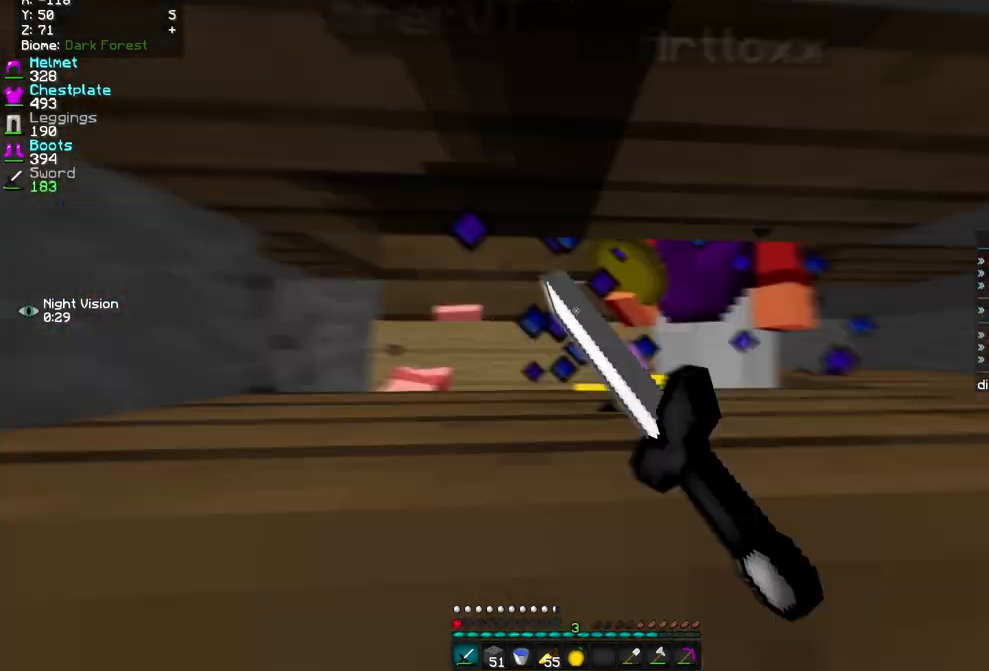
{"keys": ["z"], "mouse": ["left"], "events": [[120, "q", "up"], [440, "mouse_left", "up"], [520, "mouse_left", "down"]]}
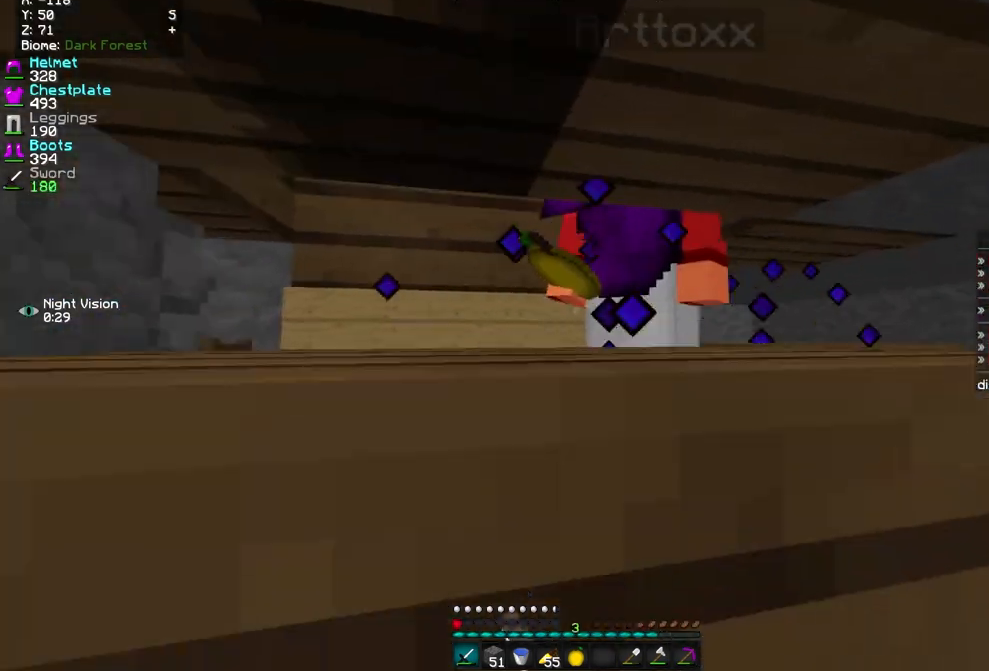
{"keys": ["z"], "mouse": ["left"], "events": [[80, "d", "down"], [120, "d", "up"]]}
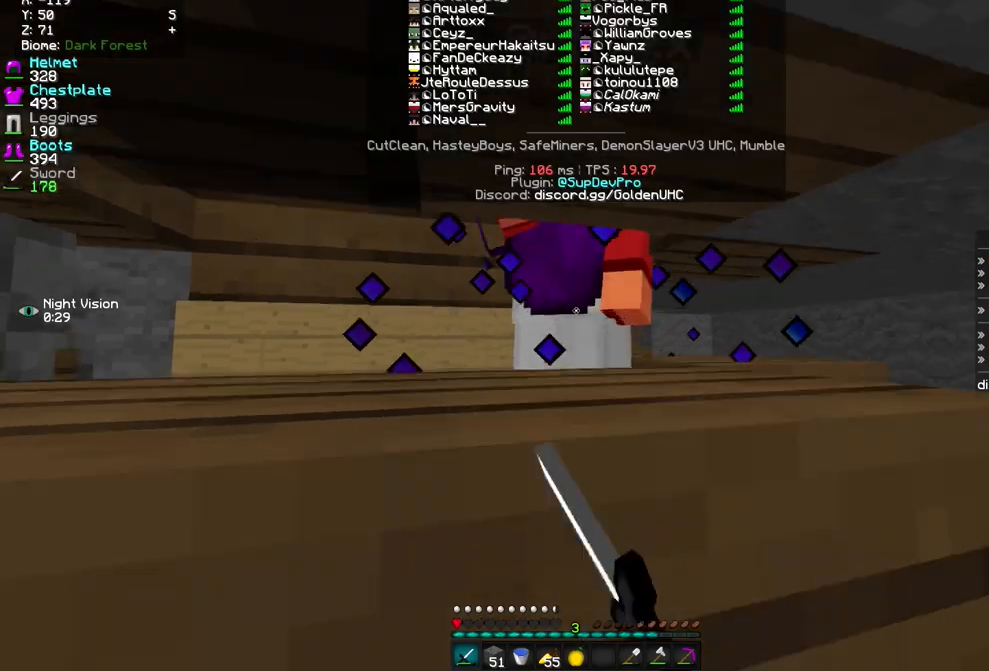
{"keys": ["z"], "mouse": ["left"], "events": [[280, "mouse_left", "up"], [400, "mouse_left", "down"], [440, "mouse_left", "up"], [520, "mouse_left", "down"]]}
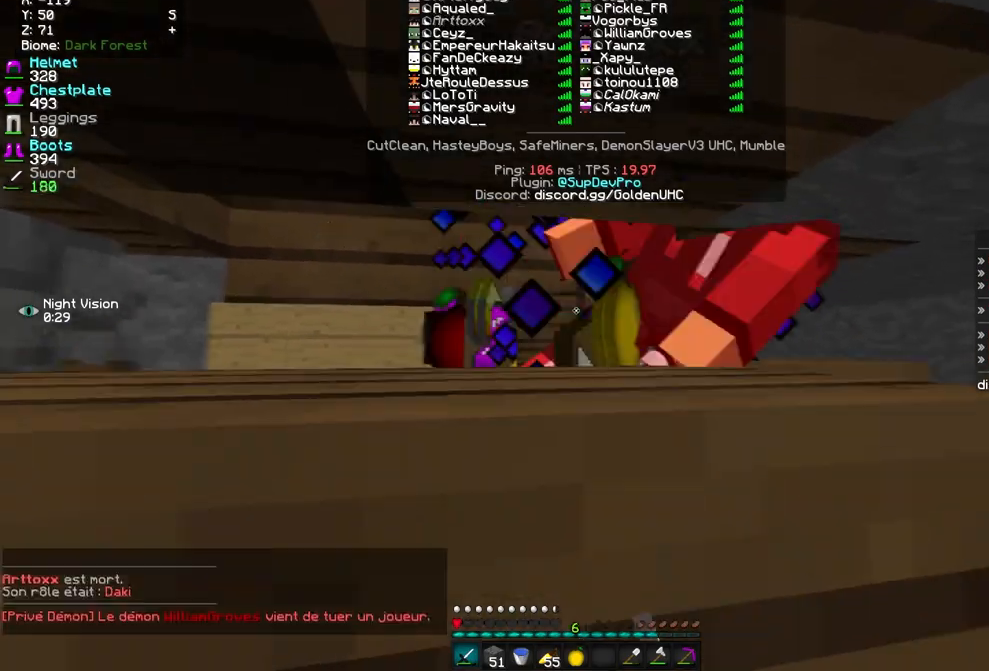
{"keys": ["z"], "mouse": [], "events": [[400, "mouse_left", "up"]]}
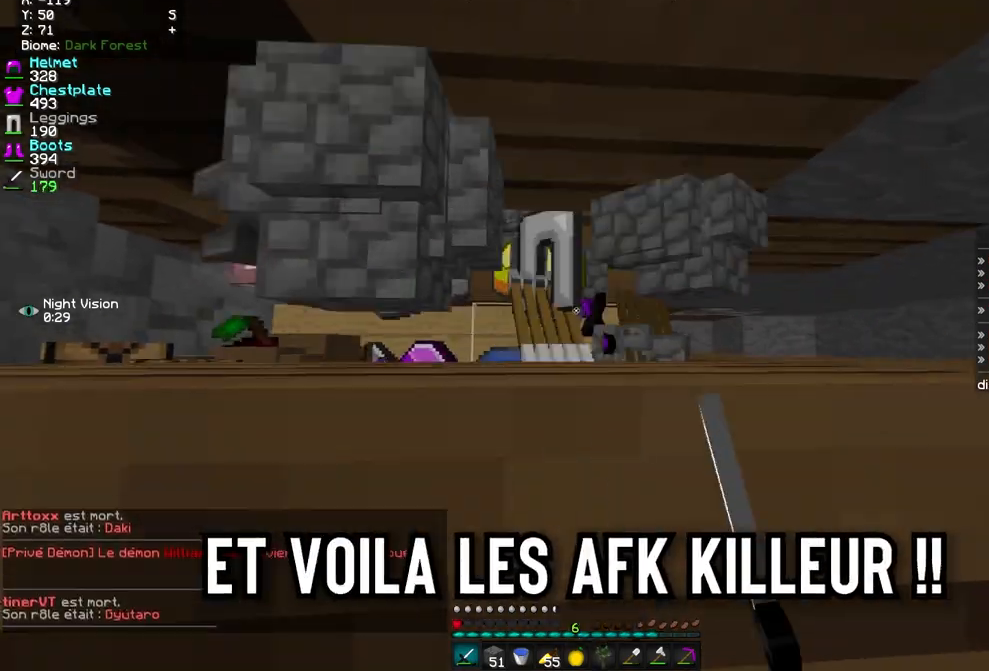
{"keys": ["d", "s"], "mouse": ["left"], "events": [[120, "d", "down"], [440, "z", "up"], [520, "mouse_left", "down"], [520, "s", "down"]]}
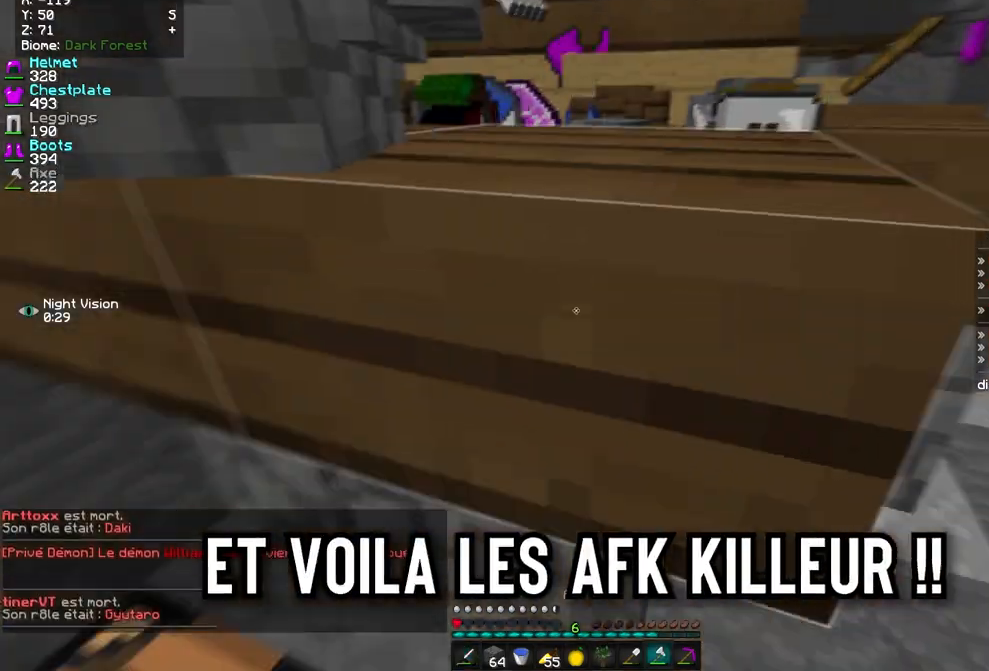
{"keys": ["d"], "mouse": ["left"], "events": [[80, "d", "up"], [280, "d", "down"], [400, "s", "up"]]}
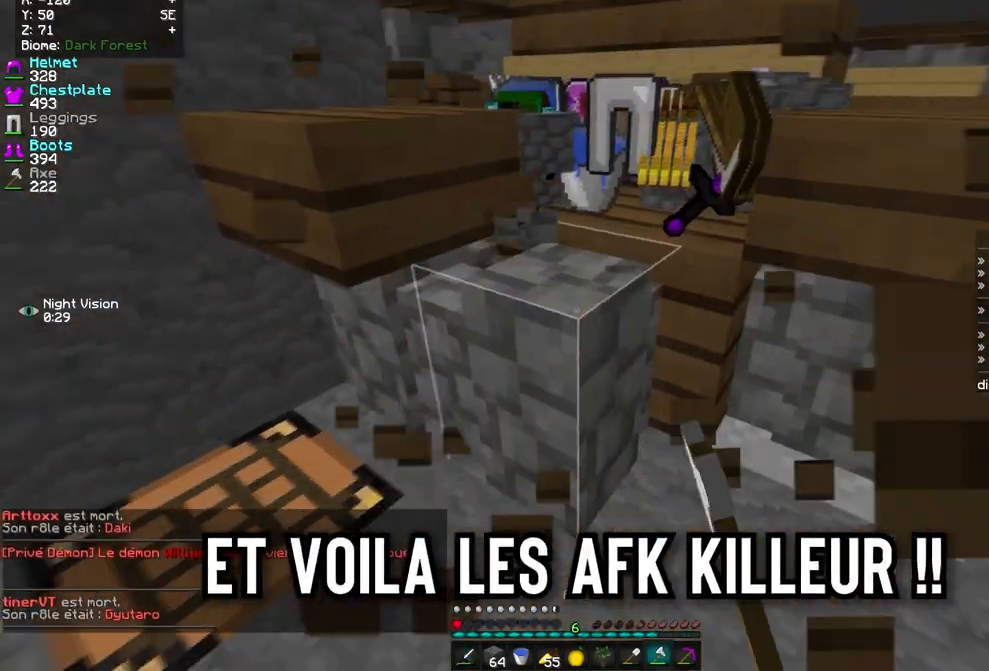
{"keys": ["z"], "mouse": ["left"], "events": [[40, "z", "down"], [120, "mouse_left", "up"], [160, "d", "up"], [320, "d", "down"], [320, "mouse_left", "down"], [440, "z", "up"], [520, "d", "up"], [520, "z", "down"]]}
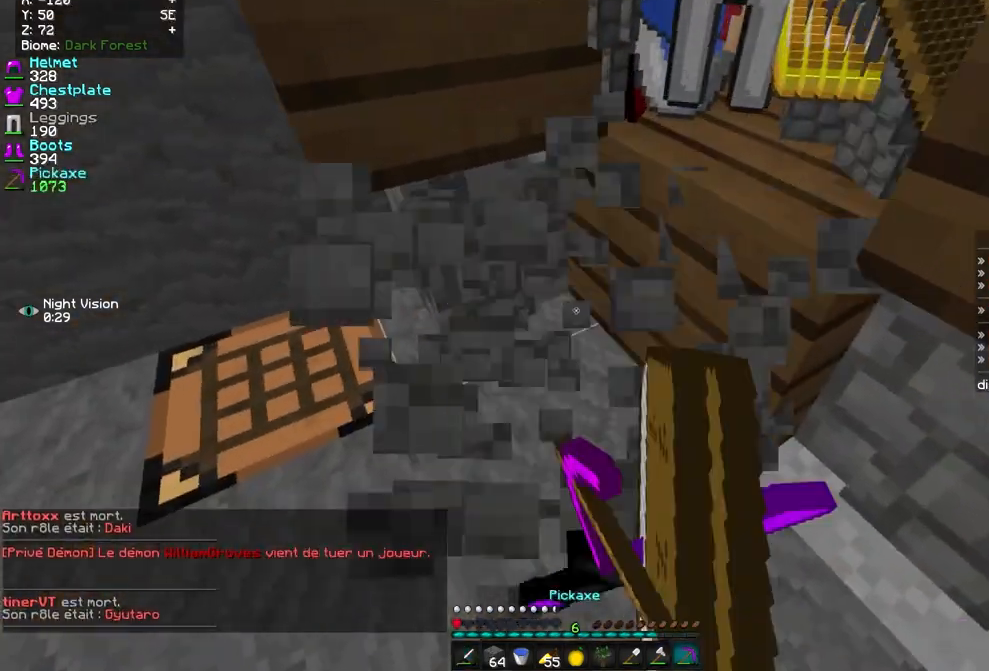
{"keys": ["s"], "mouse": [], "events": [[200, "d", "down"], [200, "mouse_left", "up"], [280, "z", "up"], [360, "s", "down"], [400, "d", "up"]]}
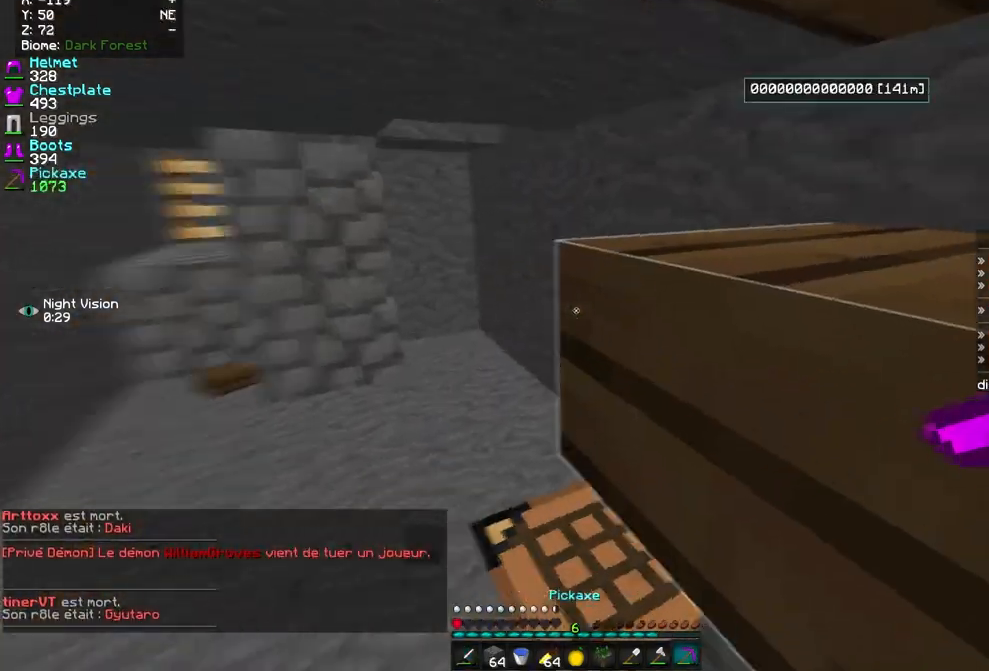
{"keys": ["s"], "mouse": [], "events": []}
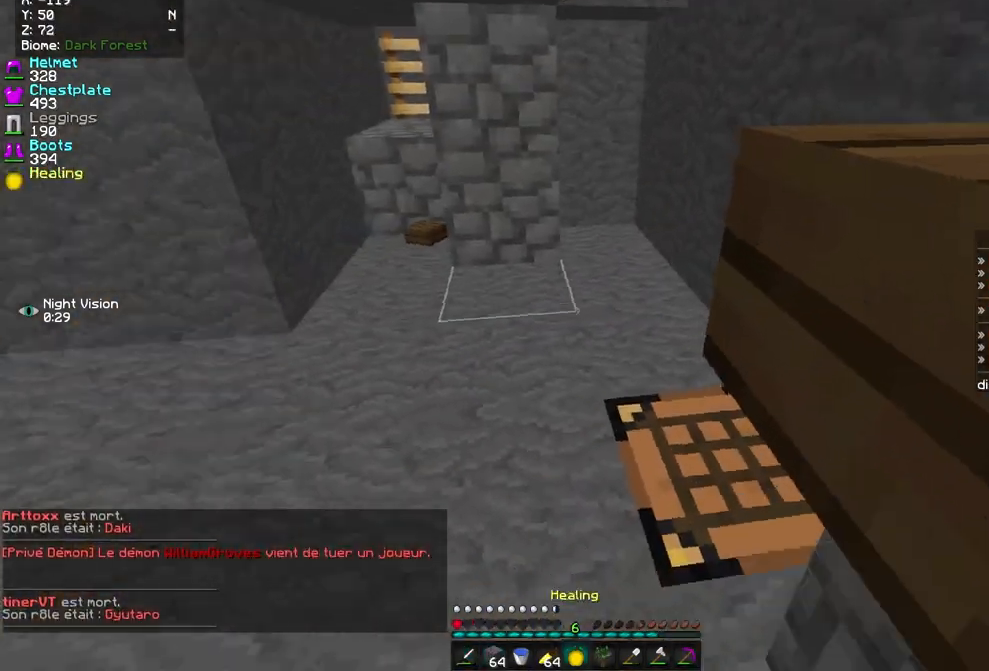
{"keys": ["z"], "mouse": [], "events": [[120, "d", "down"], [120, "s", "up"], [240, "z", "down"], [480, "d", "up"]]}
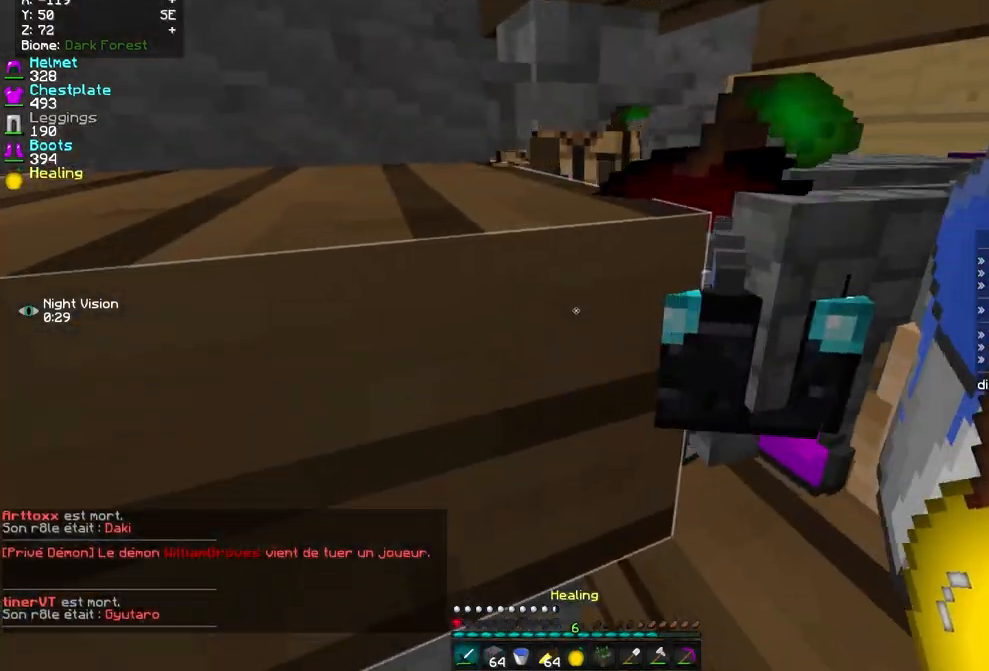
{"keys": ["q", "s"], "mouse": ["left"], "events": [[80, "z", "up"], [200, "s", "down"], [400, "q", "down"], [520, "mouse_left", "down"]]}
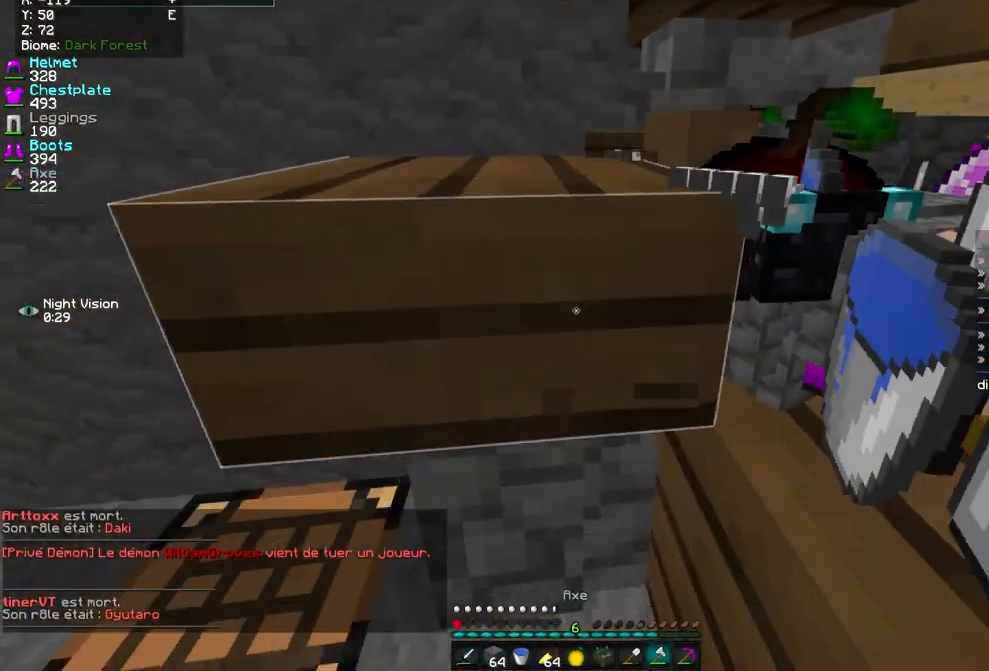
{"keys": [], "mouse": [], "events": [[120, "s", "up"], [160, "q", "up"], [480, "mouse_left", "up"]]}
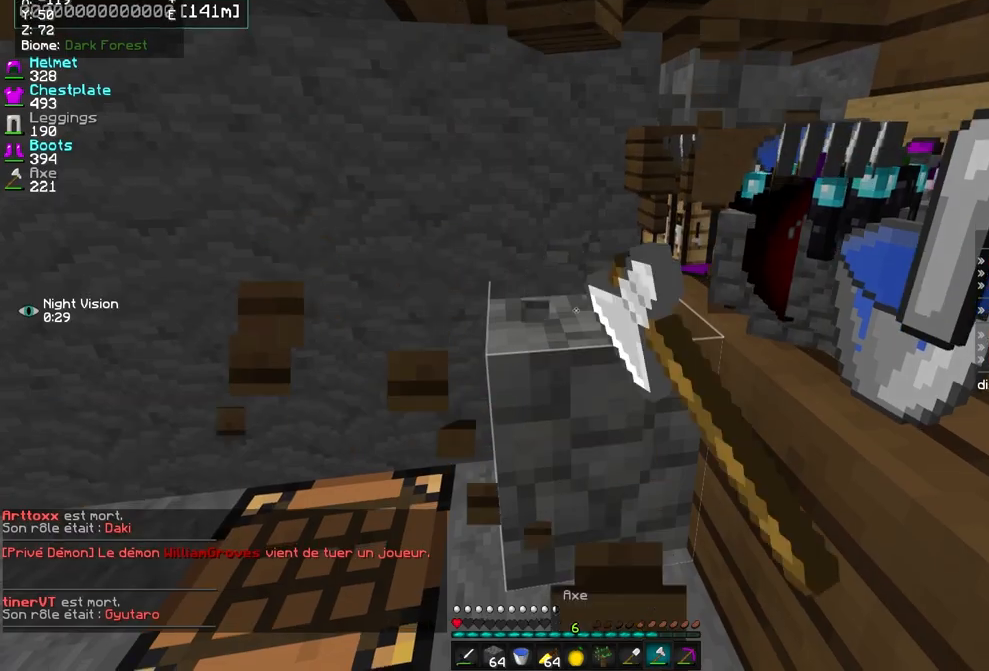
{"keys": ["z"], "mouse": ["left"], "events": [[120, "z", "down"], [200, "mouse_left", "down"]]}
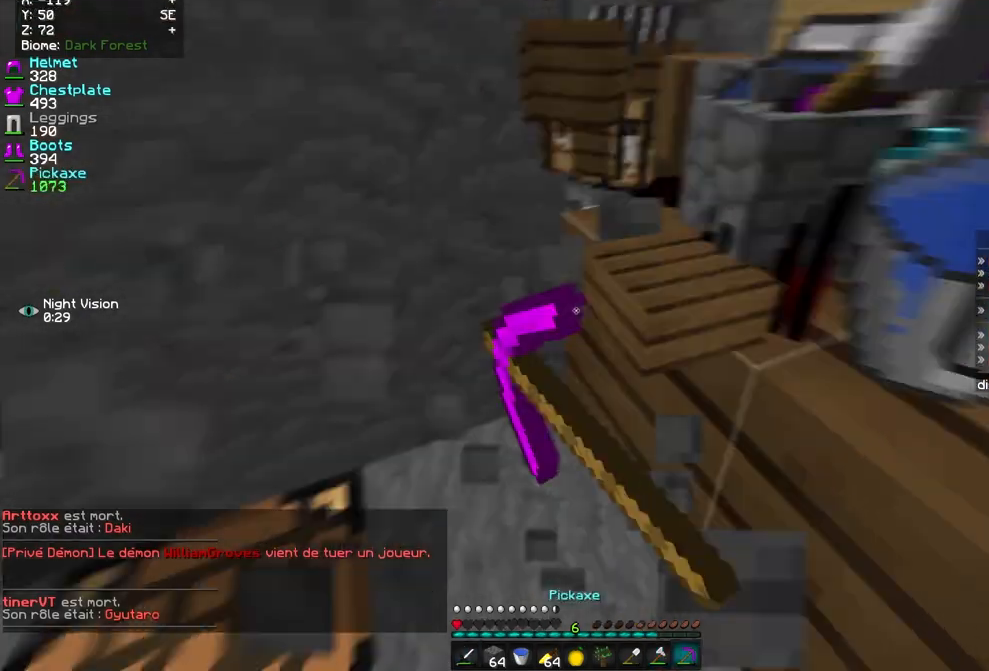
{"keys": ["z"], "mouse": [], "events": [[40, "mouse_left", "up"], [160, "q", "down"], [280, "q", "up"]]}
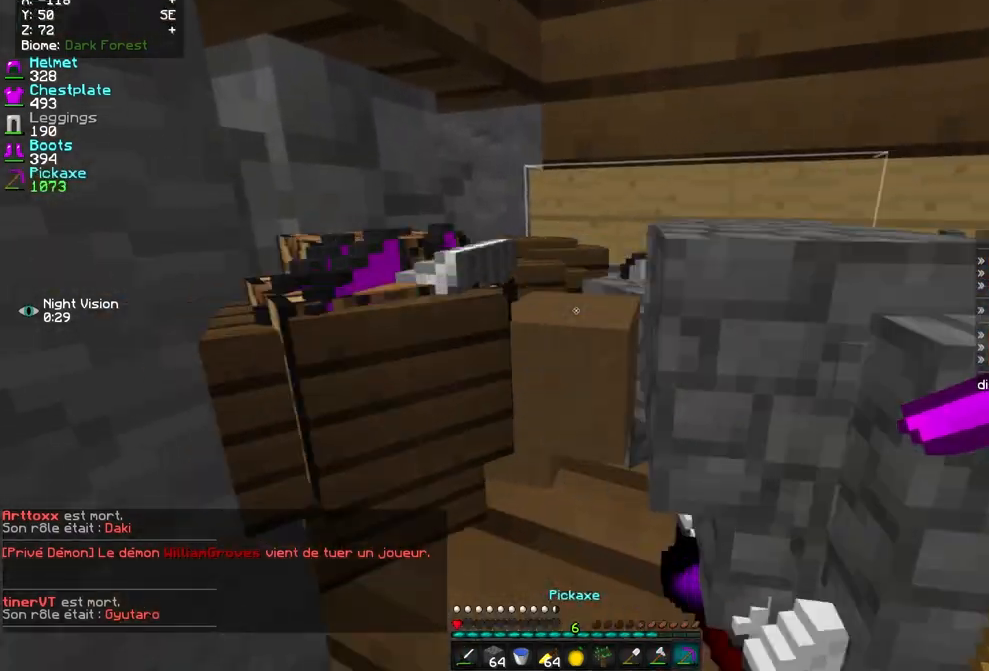
{"keys": ["d", "z"], "mouse": ["right"], "events": [[200, "mouse_right", "down"], [400, "d", "down"]]}
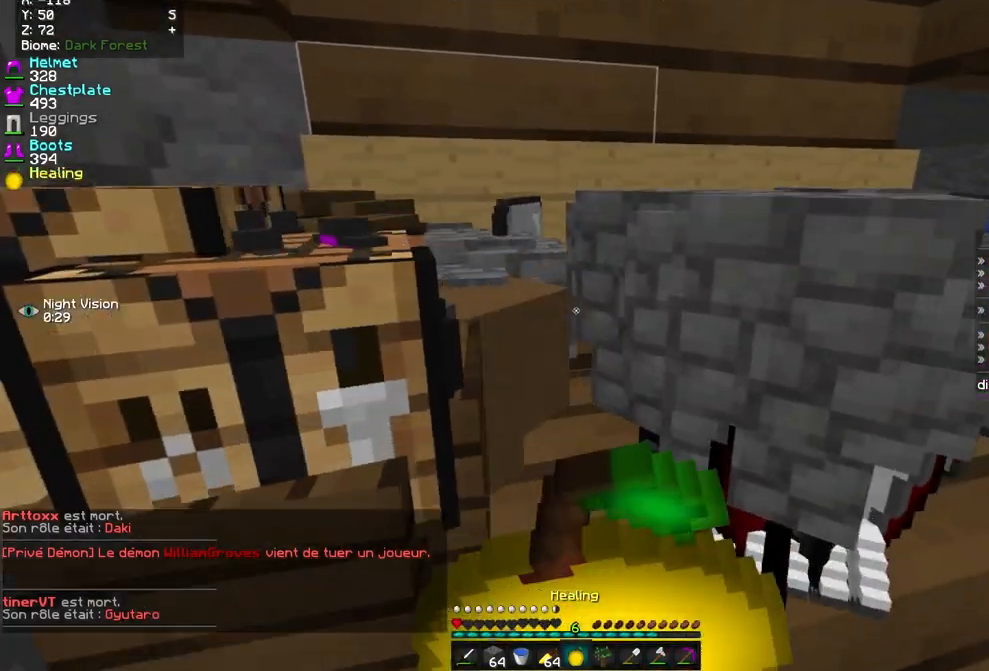
{"keys": ["d", "s"], "mouse": ["right"], "events": [[80, "z", "up"], [320, "s", "down"]]}
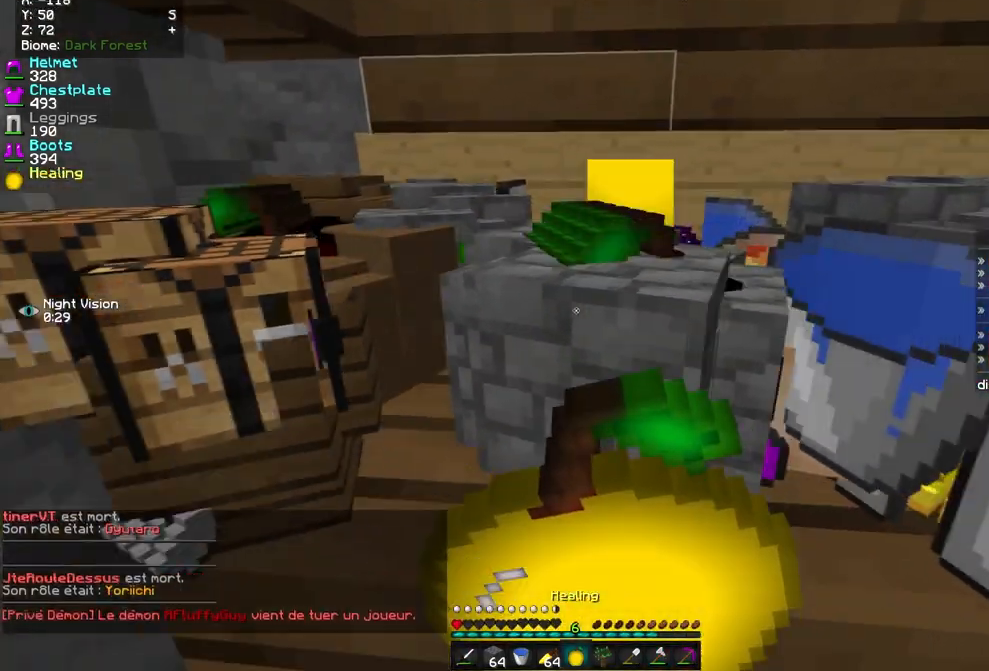
{"keys": [], "mouse": [], "events": [[360, "mouse_right", "up"], [480, "d", "up"], [480, "s", "up"]]}
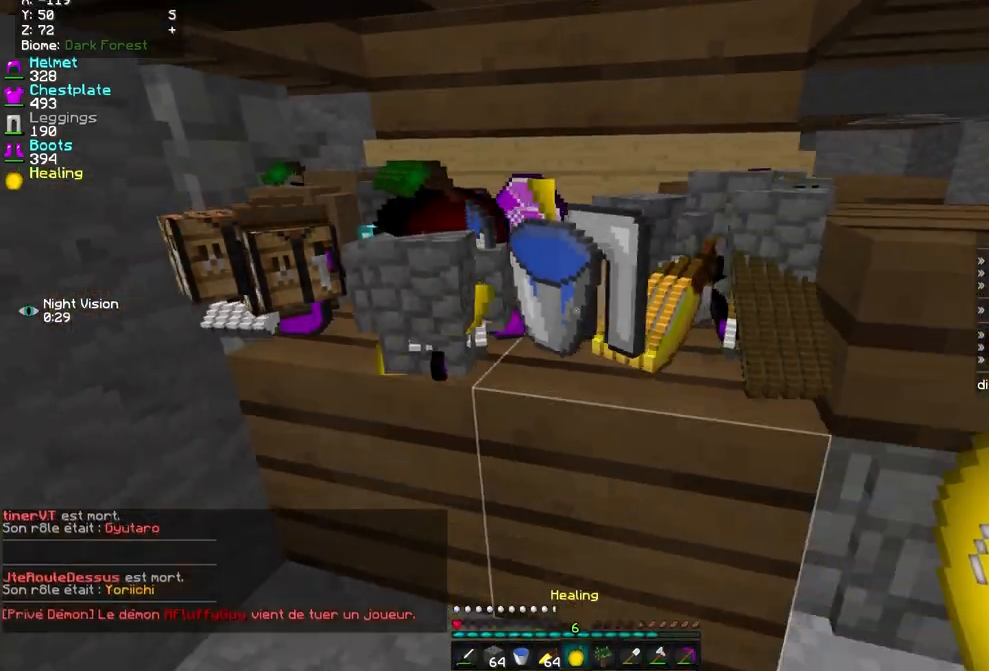
{"keys": [], "mouse": [], "events": []}
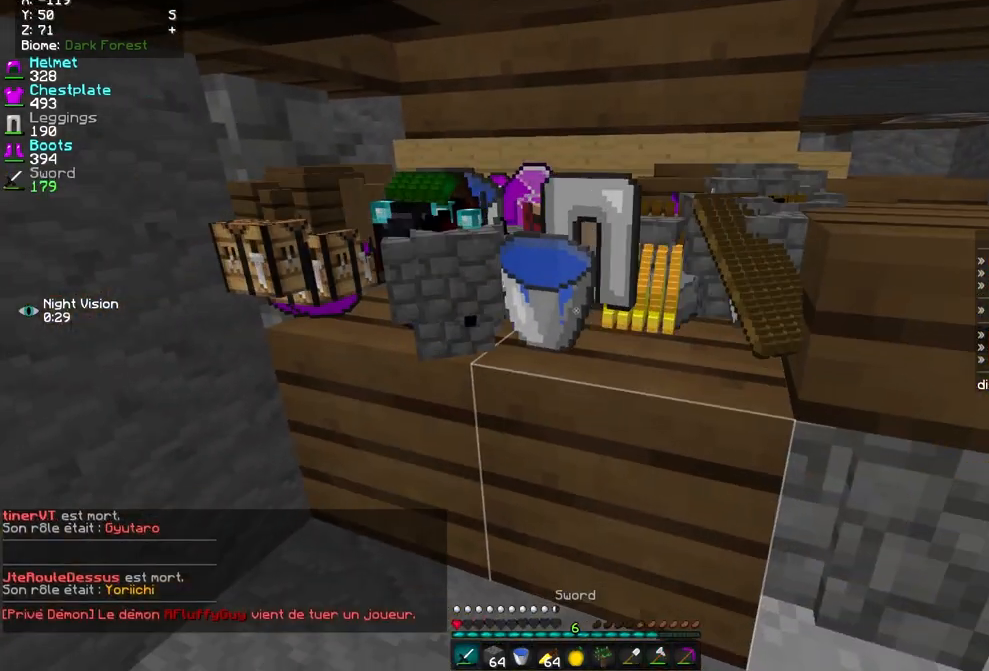
{"keys": [], "mouse": [], "events": []}
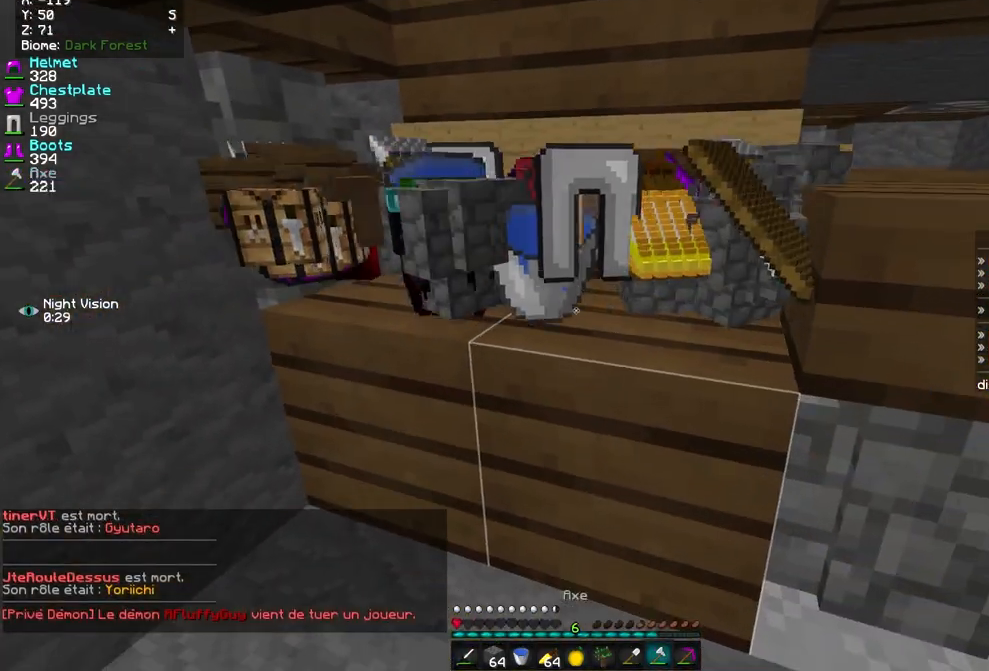
{"keys": ["z"], "mouse": [], "events": [[440, "z", "down"]]}
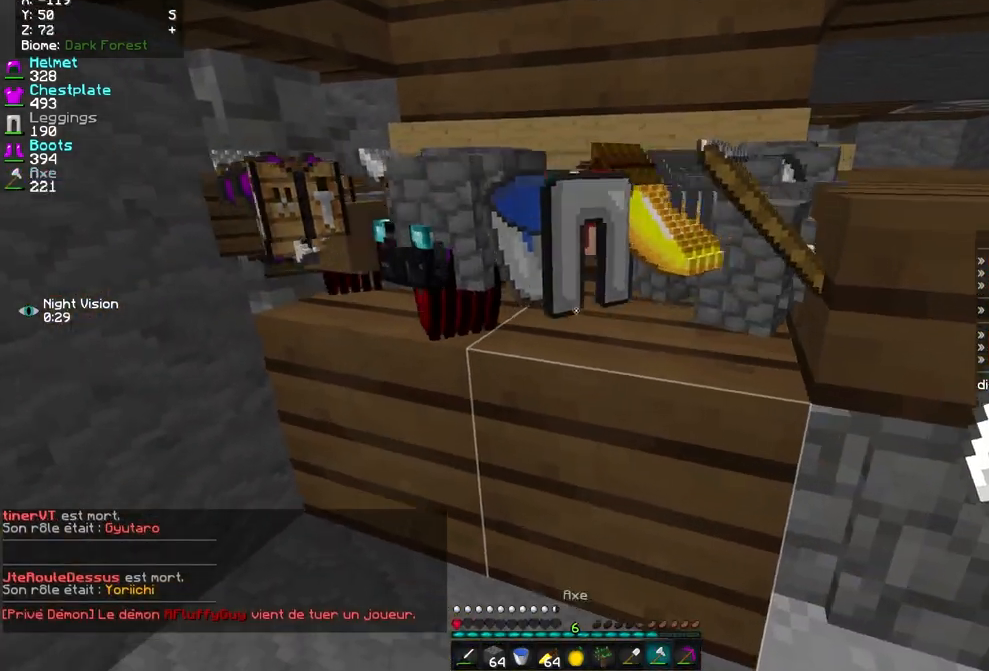
{"keys": ["z"], "mouse": ["right"], "events": [[120, "q", "down"], [240, "q", "up"], [400, "mouse_right", "down"]]}
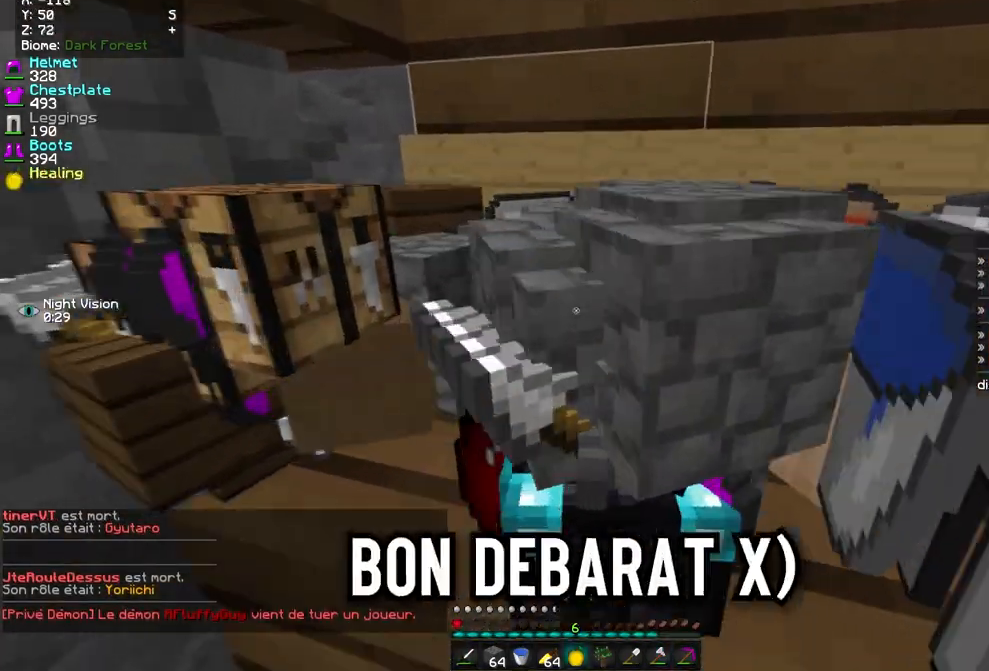
{"keys": ["s"], "mouse": ["right"], "events": [[80, "d", "down"], [240, "z", "up"], [400, "s", "down"], [440, "d", "up"]]}
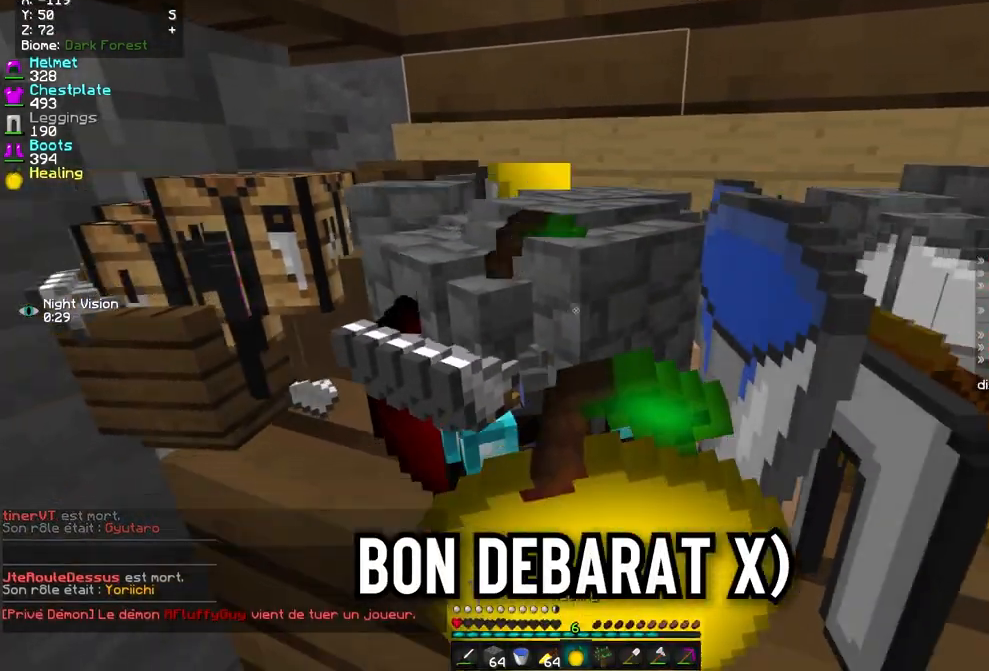
{"keys": [], "mouse": ["right"], "events": [[440, "s", "up"]]}
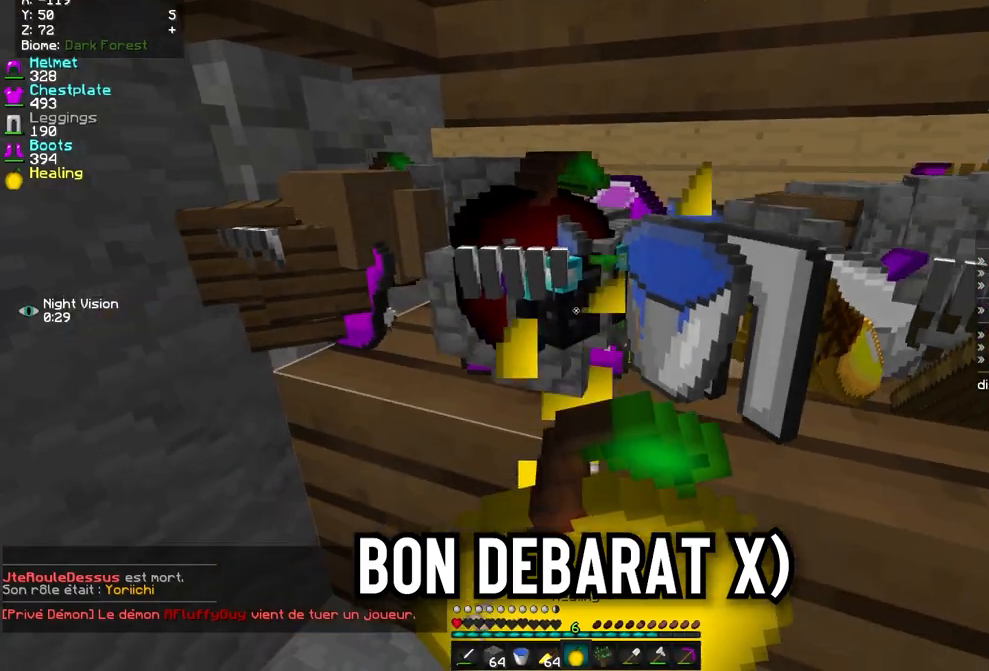
{"keys": ["z"], "mouse": ["right"], "events": [[160, "z", "down"]]}
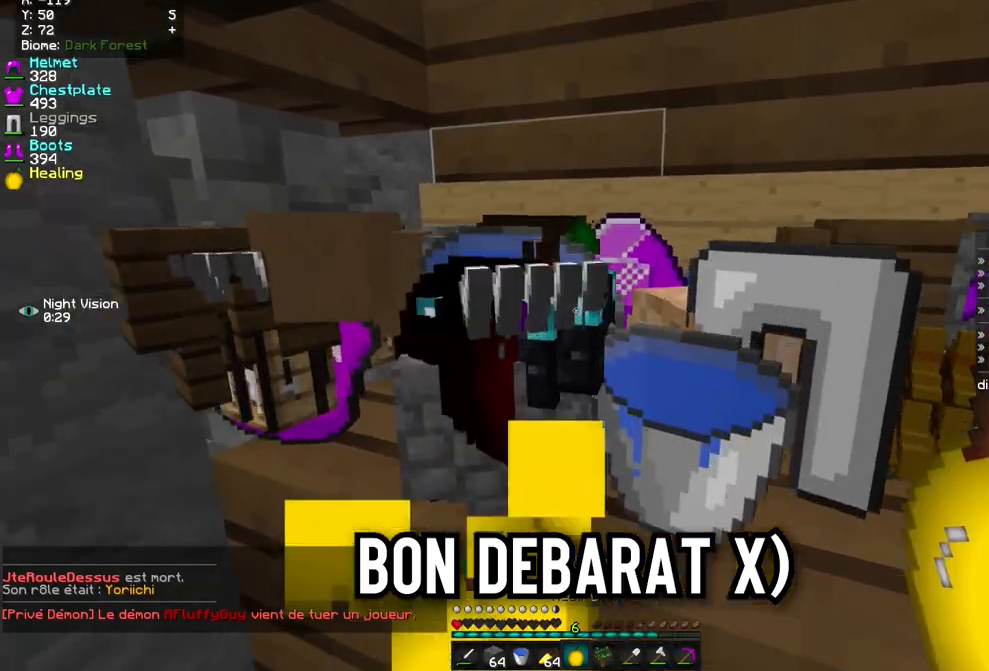
{"keys": [], "mouse": [], "events": [[160, "z", "up"], [280, "mouse_right", "up"]]}